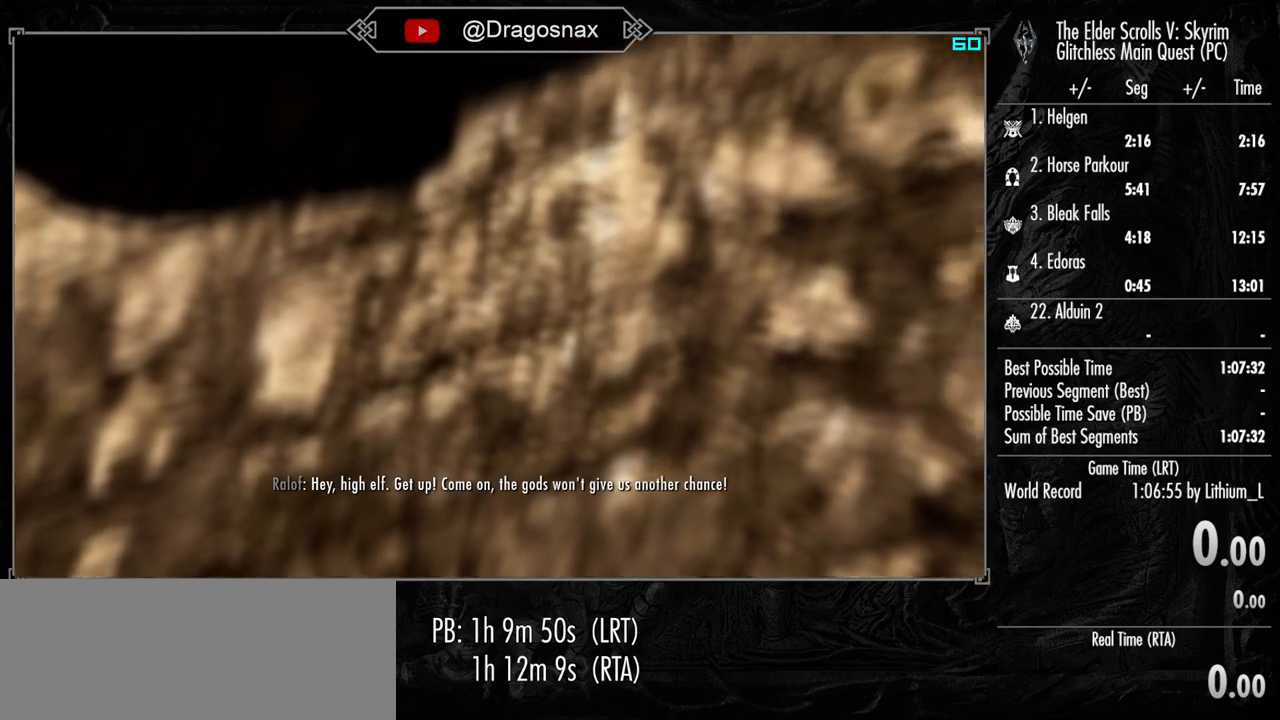
Gameplay with keyboard and mouse; each line is a JSON object with the keys and mouse buttons held at the frame after it. "events" lists presses ("down") and releases ("up") of "1", "2", "3", "4", "a", "ctrl", "d", "e", "f", "f1", "f5", "g", "j", "m", "q", "r", "s", "shift", "space", "t", "tab", "v", "w", "y", "mouse_left", "mouse_right", "mouse_mb4", "mouse_mb5", "mouse_wheel_up" and "mouse_wheel_down" between this image and that frame as [ms after this image, input, new state], when the widget could be followed in between. "mouse_left", "mouse_right", "mouse_mb4", "mouse_mb5", "mouse_wheel_up", "mouse_wheel_down" = the "left", "right", "mb4", "mb5", "wheel_up", "wheel_down" buttons of the "mouse" list. No other keys are recorded. "mouse_move" is the direction in which the mouse moves at that frame (one of eight, or "still"), when it could be read.
{"keys": [], "mouse": [], "mouse_move": "up-right", "events": []}
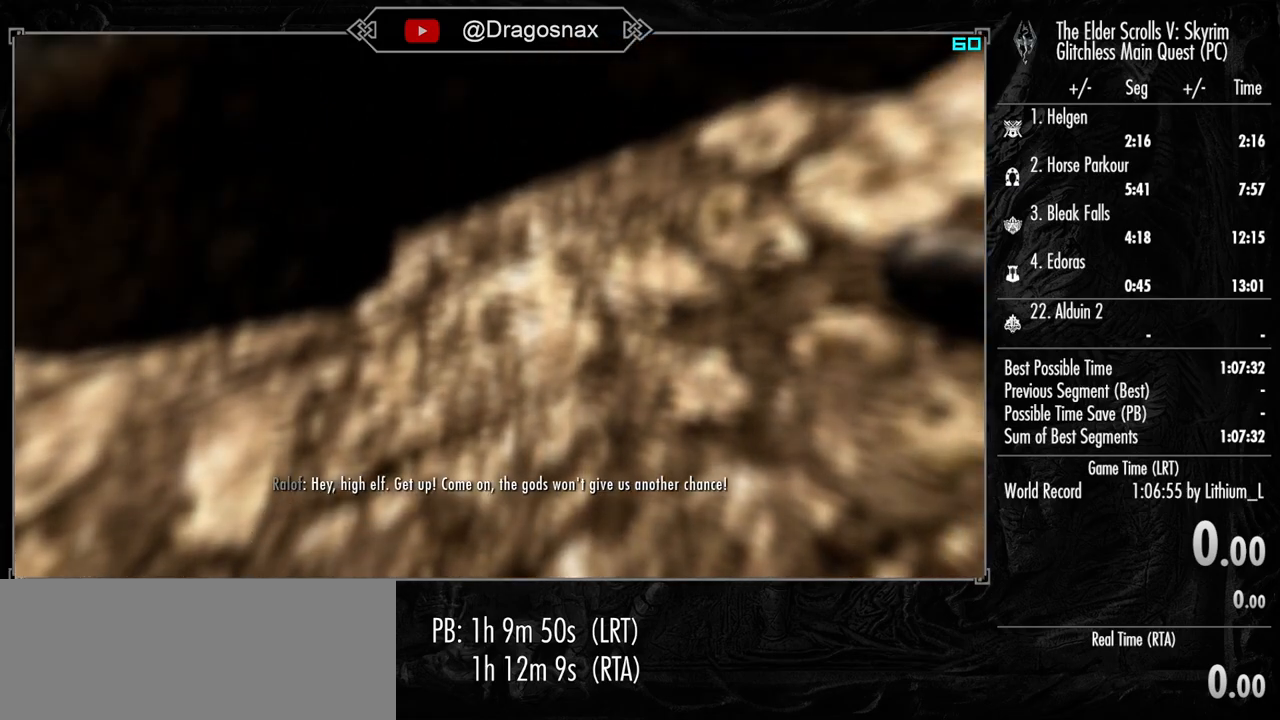
{"keys": [], "mouse": [], "mouse_move": "down", "events": []}
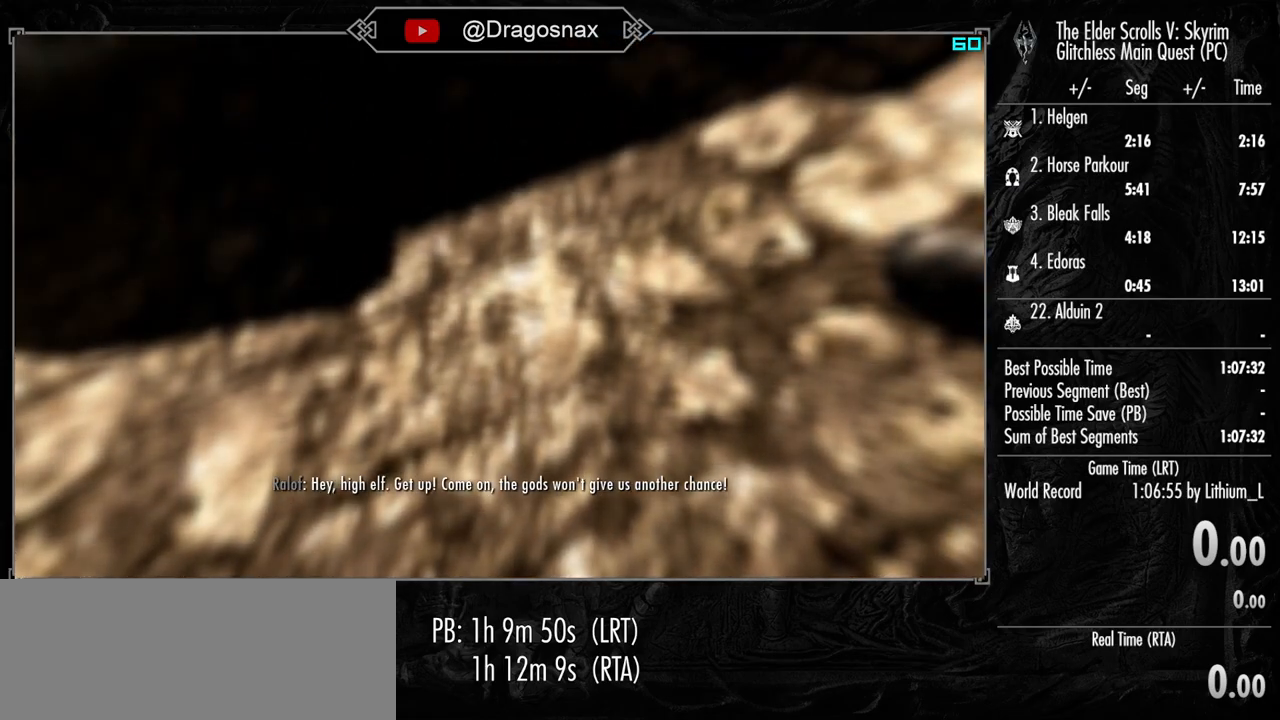
{"keys": [], "mouse": [], "mouse_move": "down", "events": []}
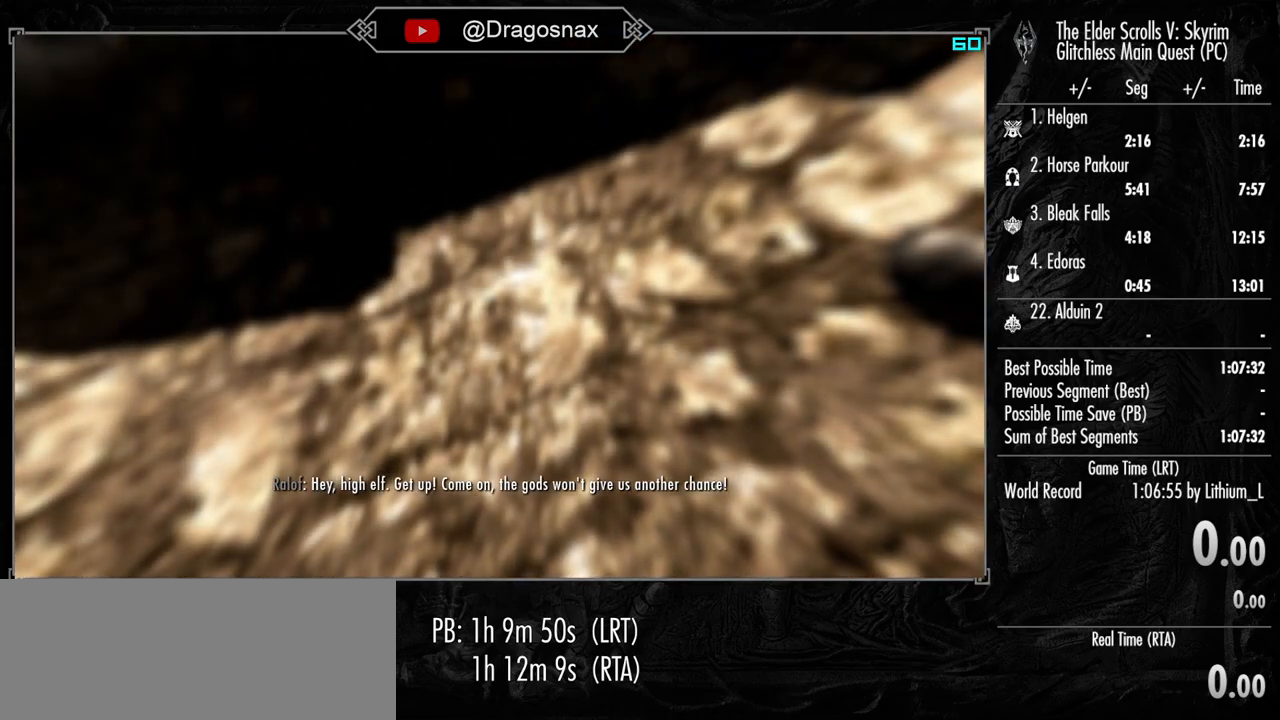
{"keys": [], "mouse": [], "mouse_move": "up", "events": []}
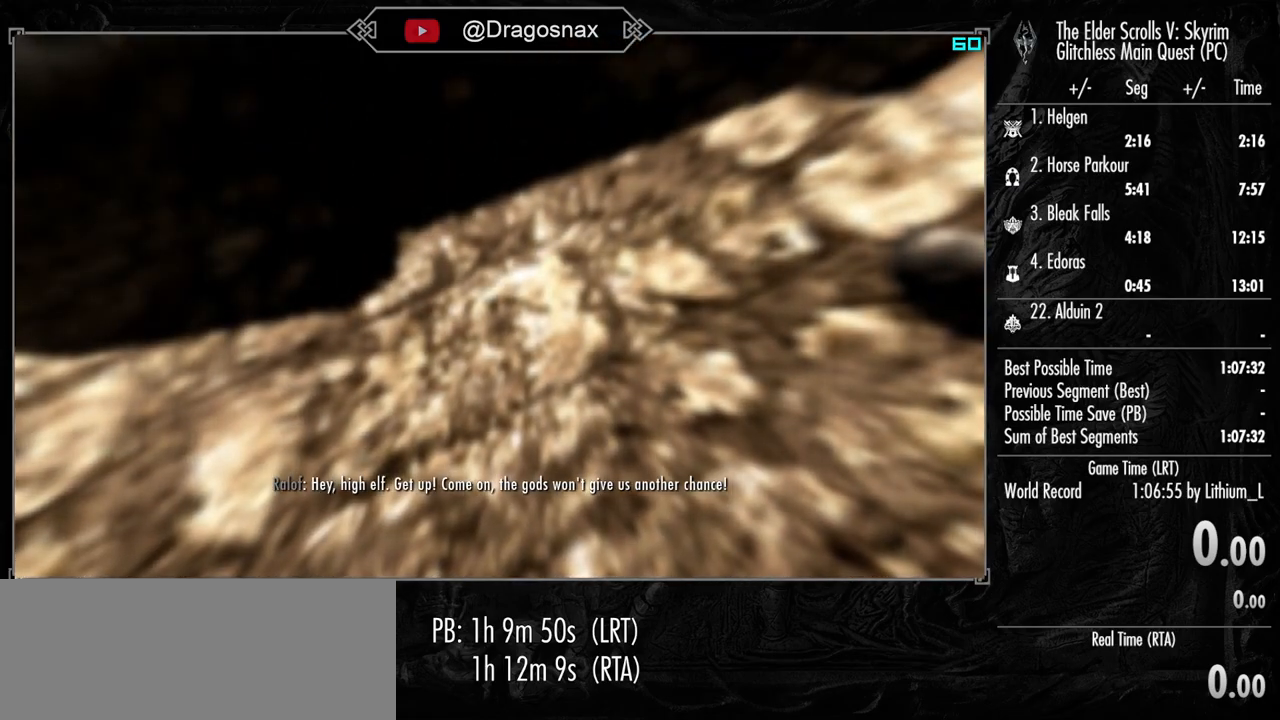
{"keys": [], "mouse": [], "mouse_move": "up-left", "events": []}
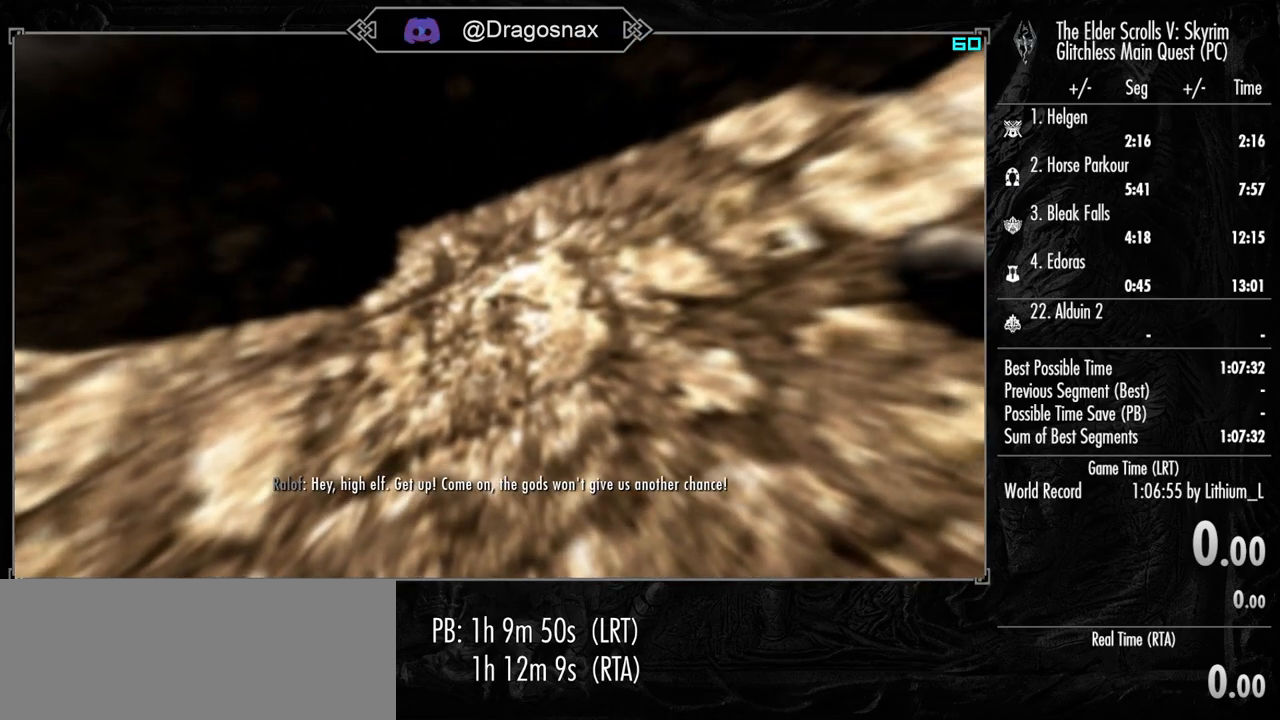
{"keys": ["shift", "w"], "mouse": [], "mouse_move": "up", "events": [[417, "shift", "down"], [417, "w", "down"]]}
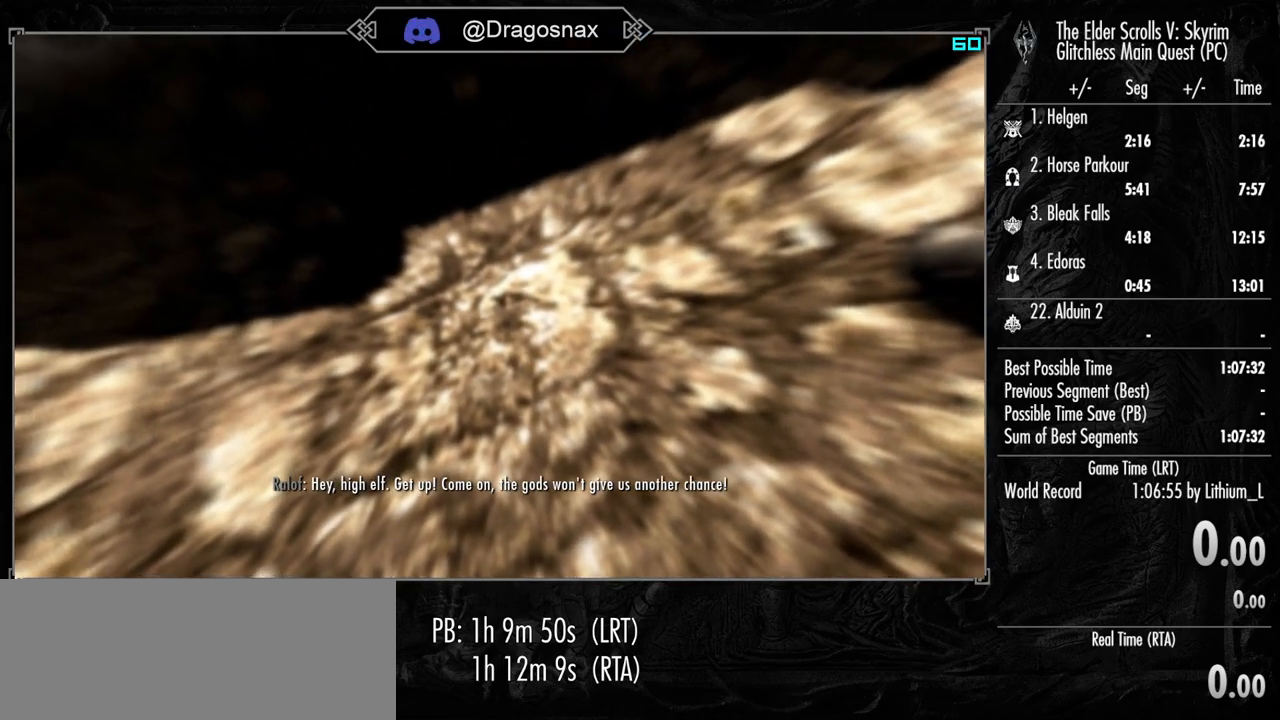
{"keys": ["shift", "w"], "mouse": [], "mouse_move": "still", "events": []}
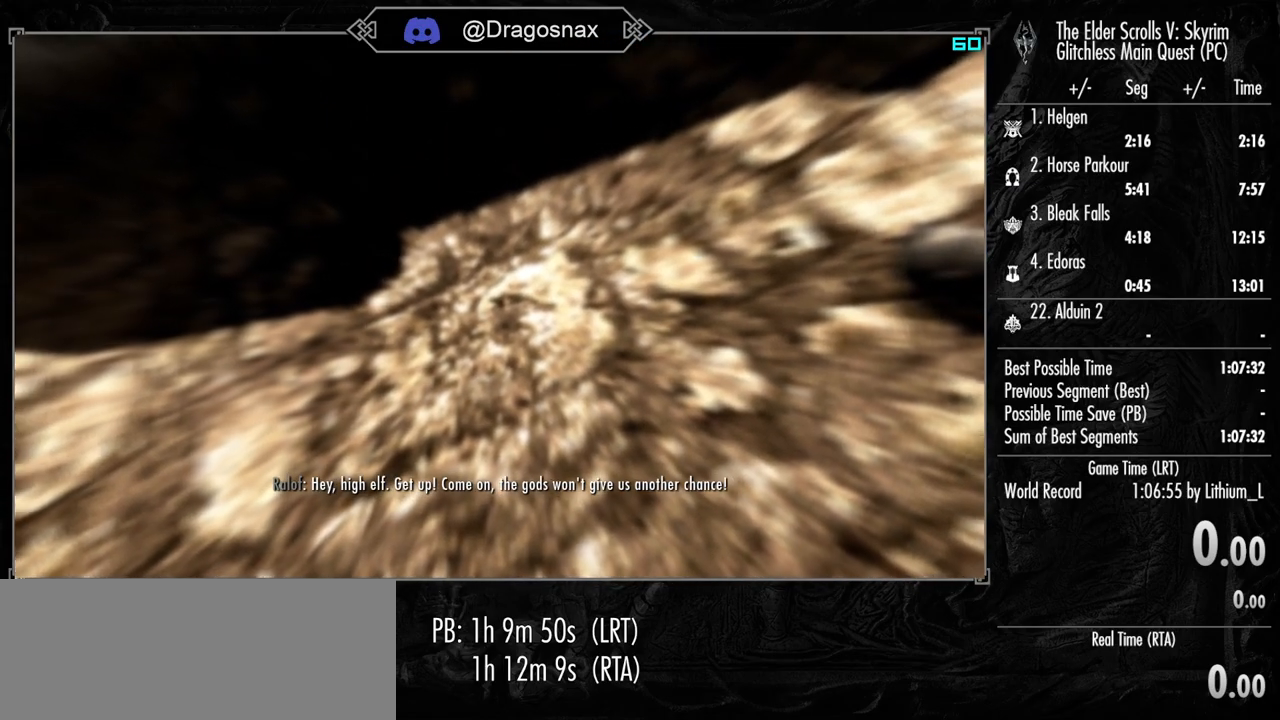
{"keys": ["shift", "w"], "mouse": [], "mouse_move": "down-right", "events": []}
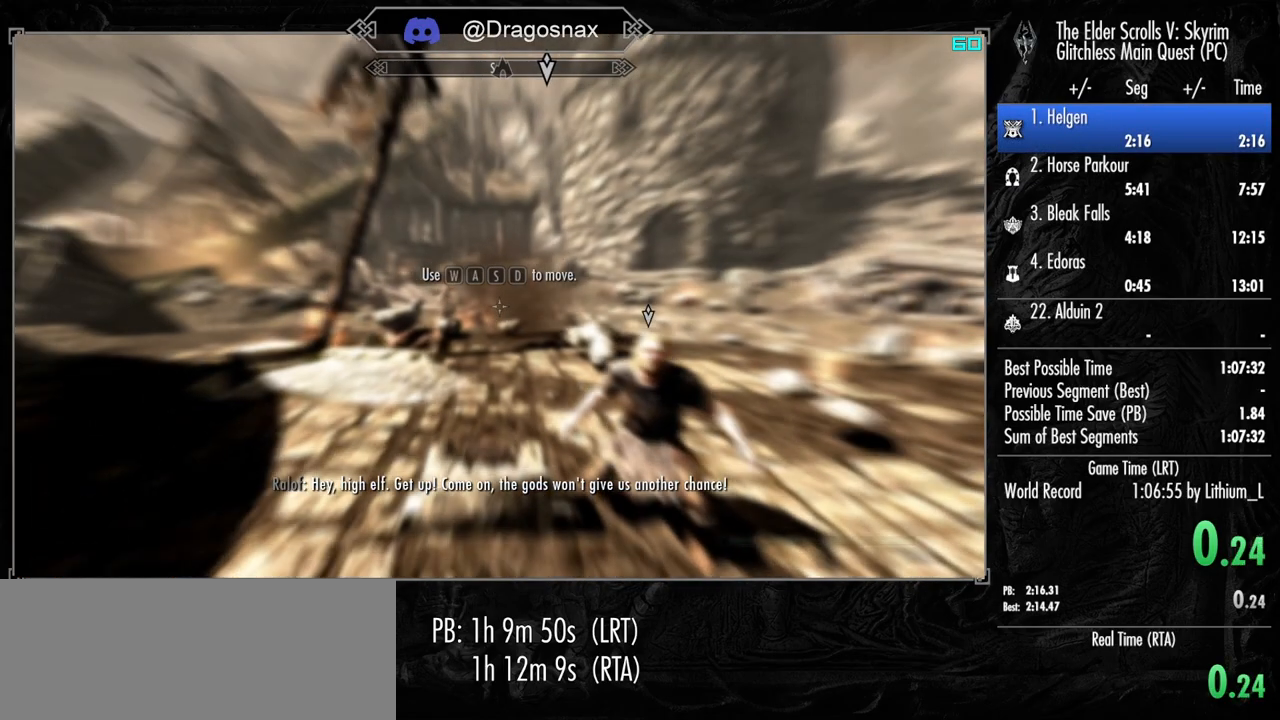
{"keys": ["shift", "w"], "mouse": [], "mouse_move": "right", "events": []}
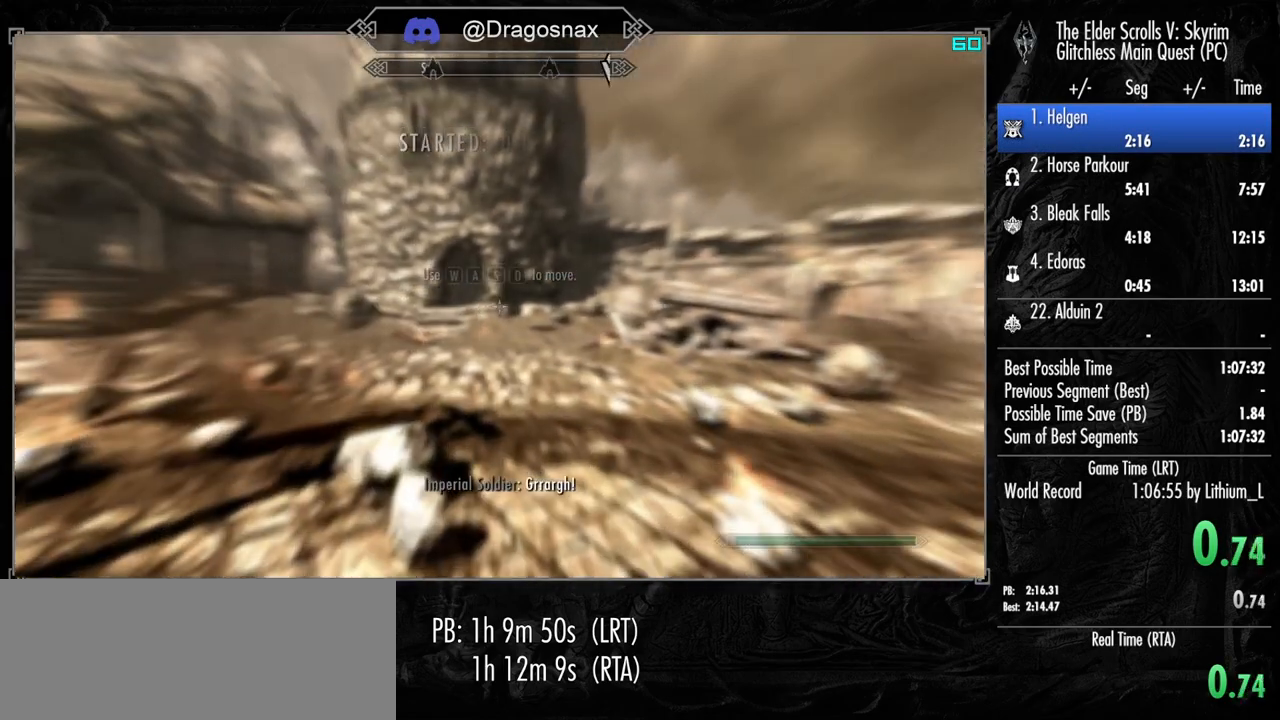
{"keys": ["shift", "w"], "mouse": [], "mouse_move": "left", "events": []}
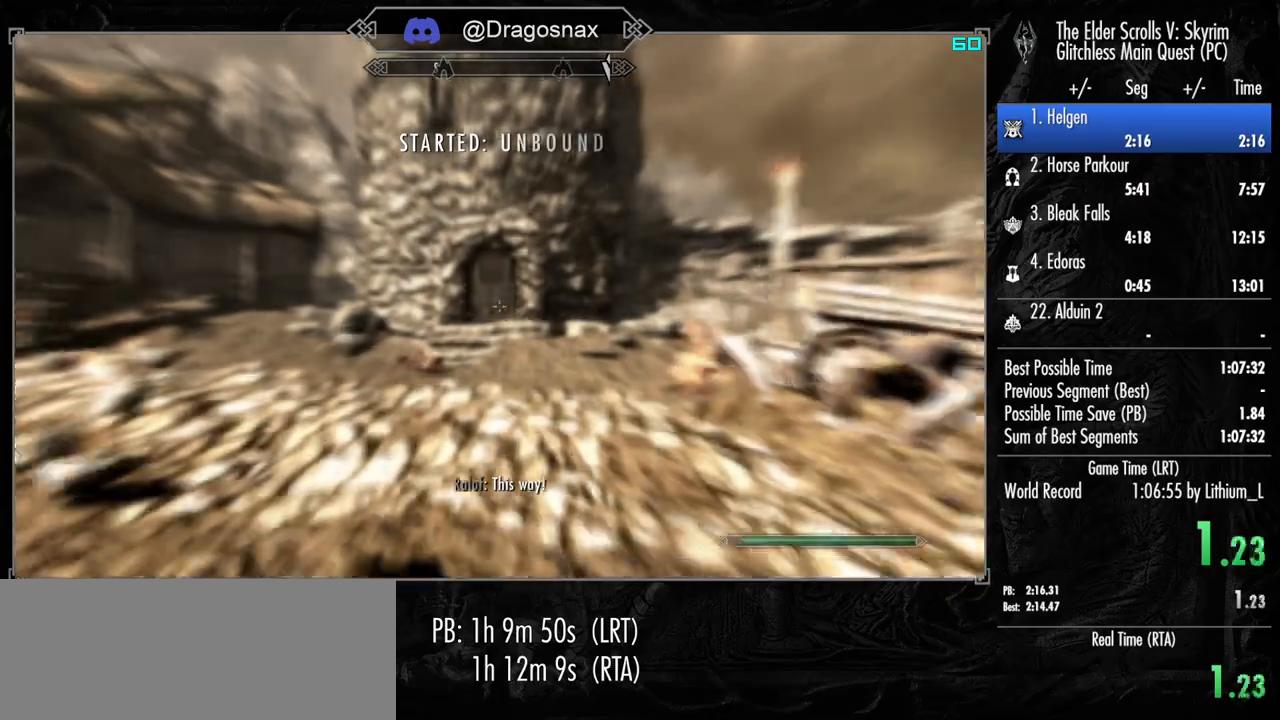
{"keys": ["shift", "w"], "mouse": [], "mouse_move": "still", "events": []}
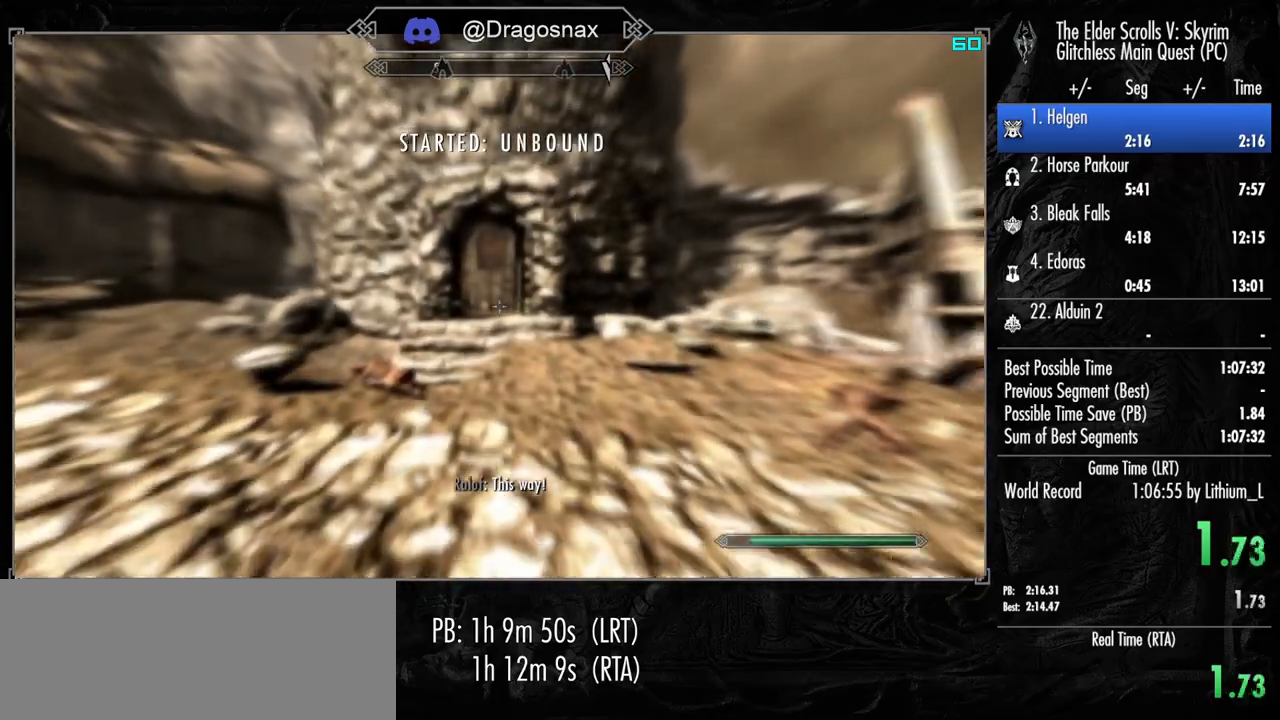
{"keys": ["shift", "w"], "mouse": [], "mouse_move": "still", "events": []}
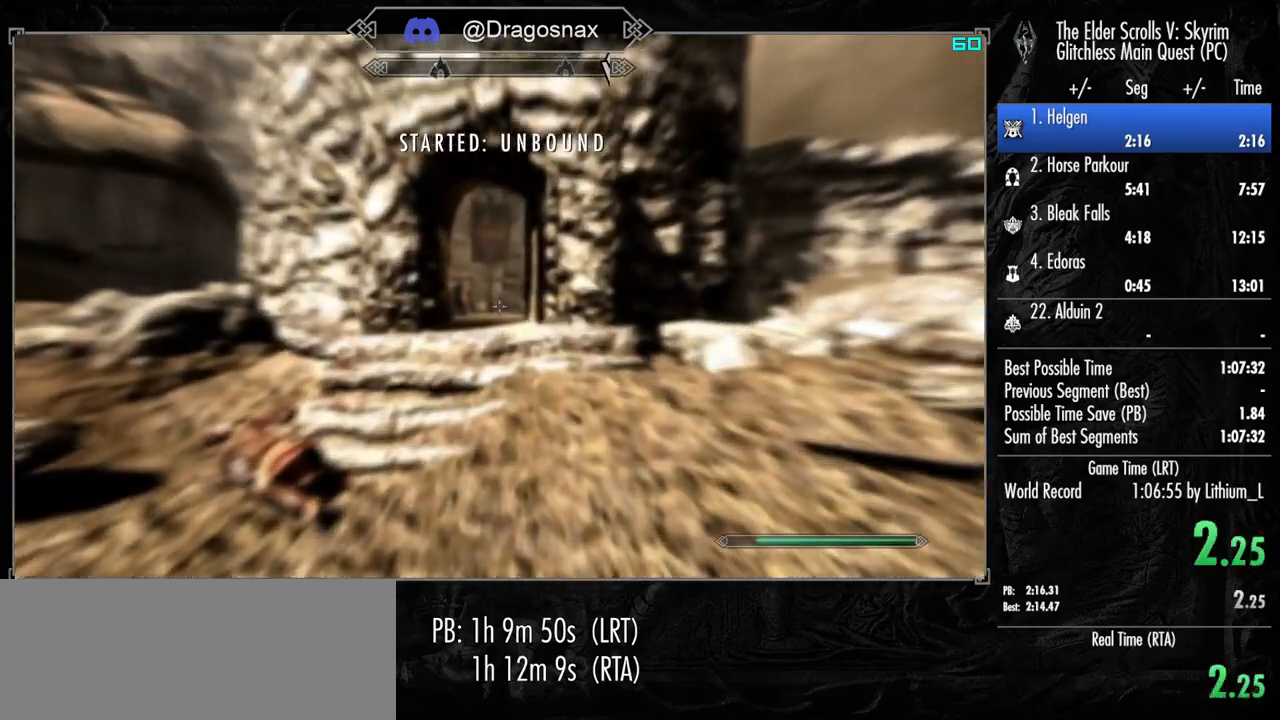
{"keys": ["shift", "w"], "mouse": [], "mouse_move": "still", "events": []}
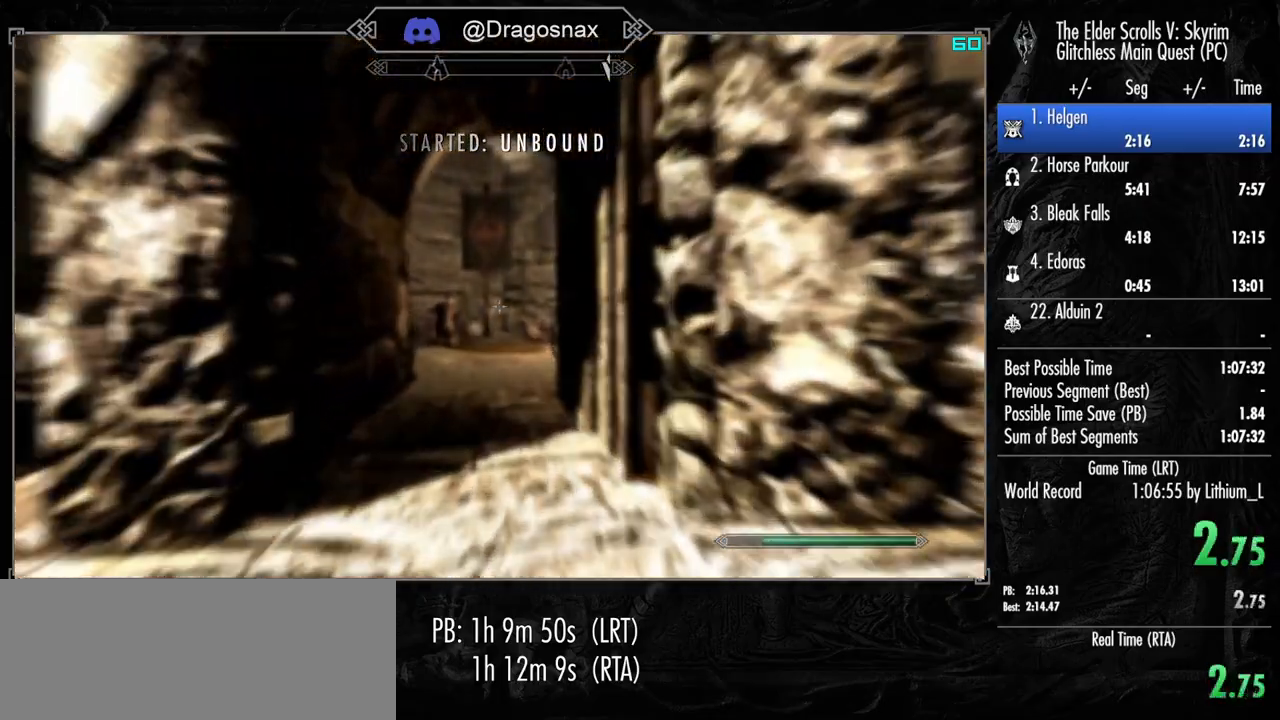
{"keys": ["shift", "w"], "mouse": [], "mouse_move": "right", "events": []}
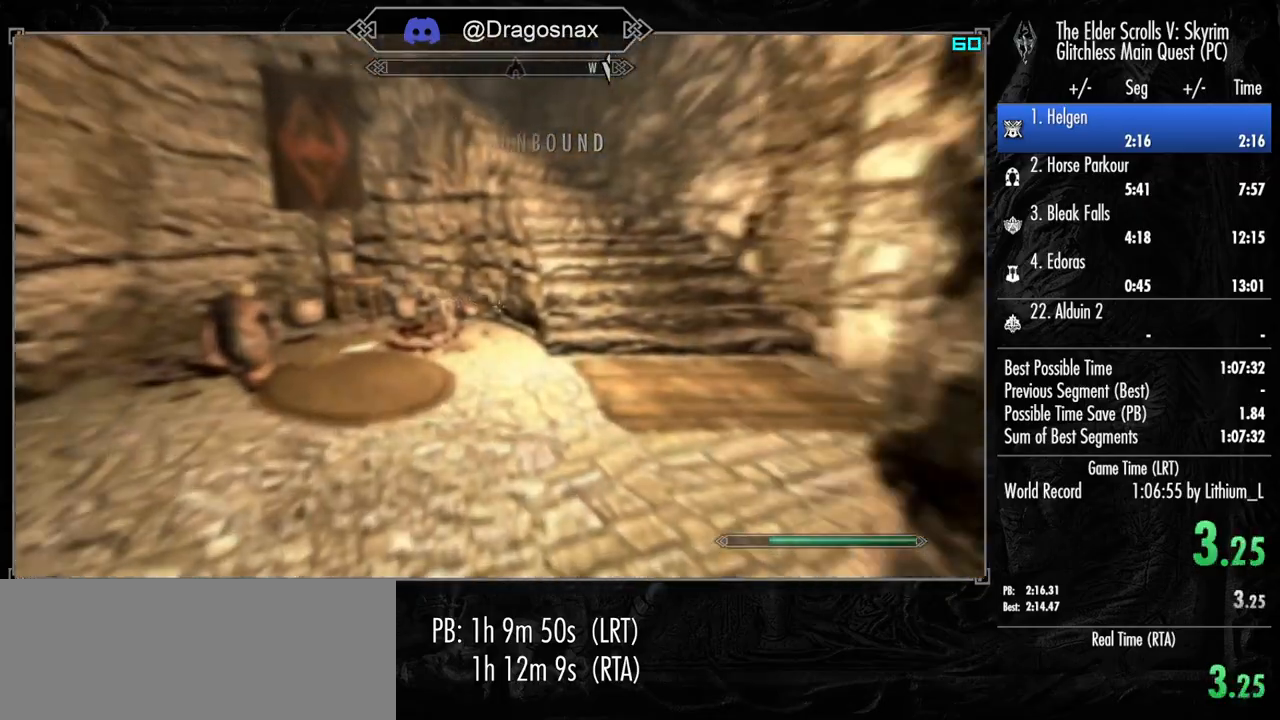
{"keys": ["shift", "w"], "mouse": [], "mouse_move": "up", "events": []}
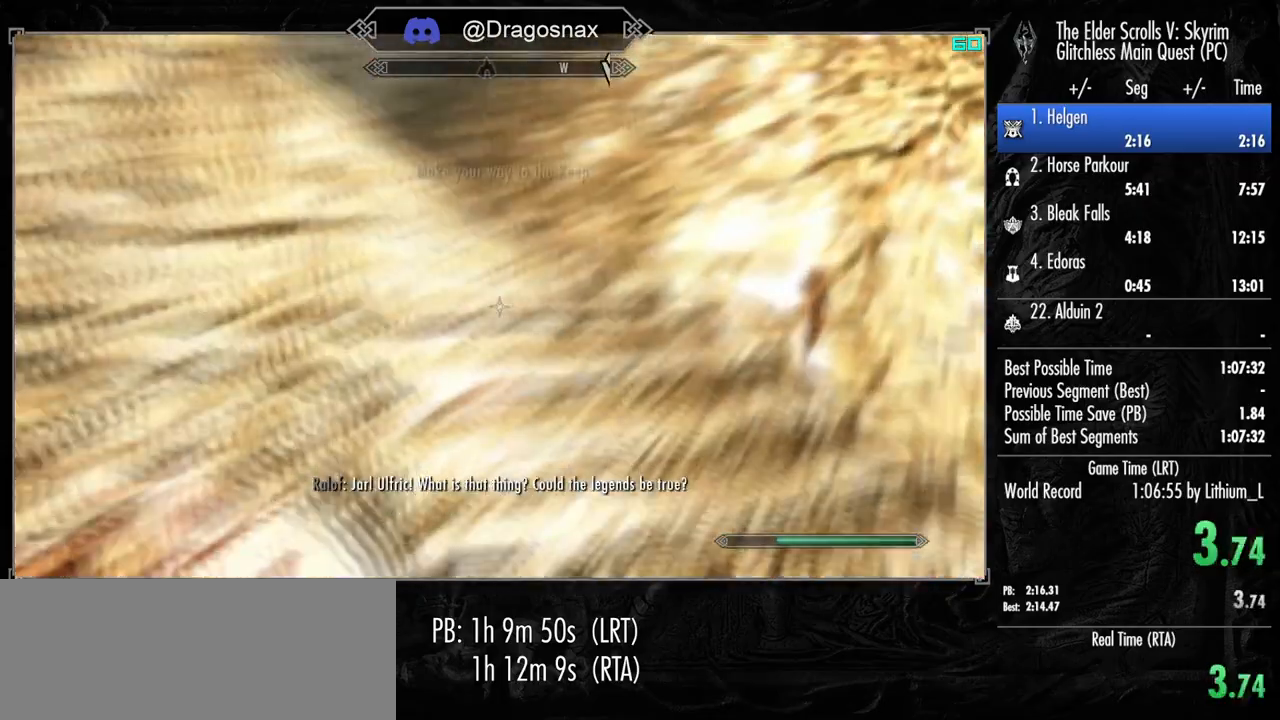
{"keys": ["shift", "w"], "mouse": [], "mouse_move": "left", "events": []}
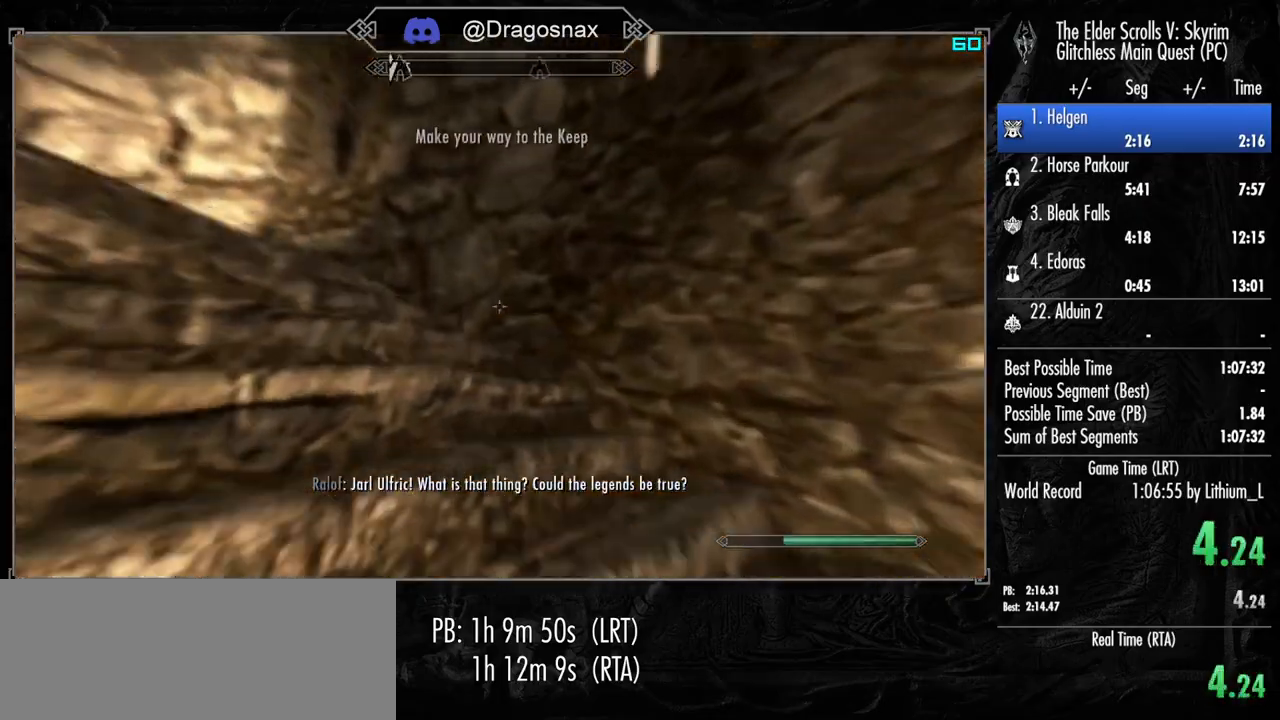
{"keys": ["shift", "w"], "mouse": [], "mouse_move": "still", "events": []}
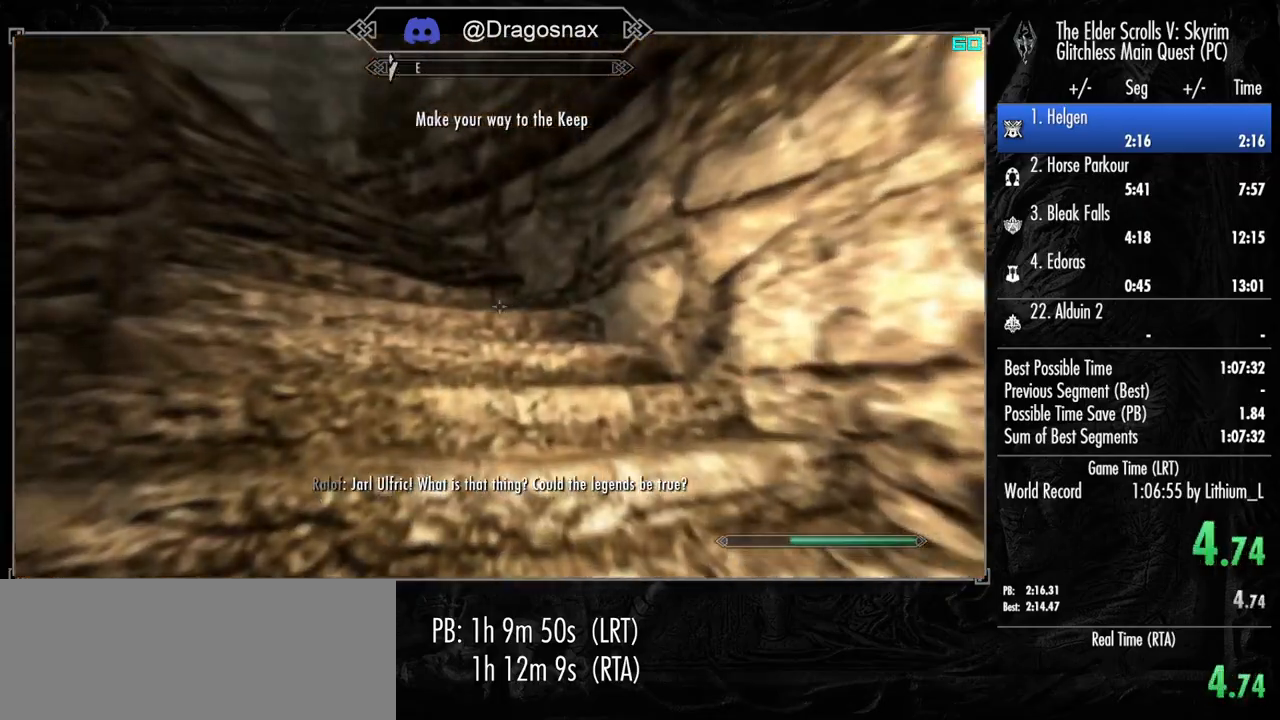
{"keys": ["shift", "w"], "mouse": [], "mouse_move": "down", "events": []}
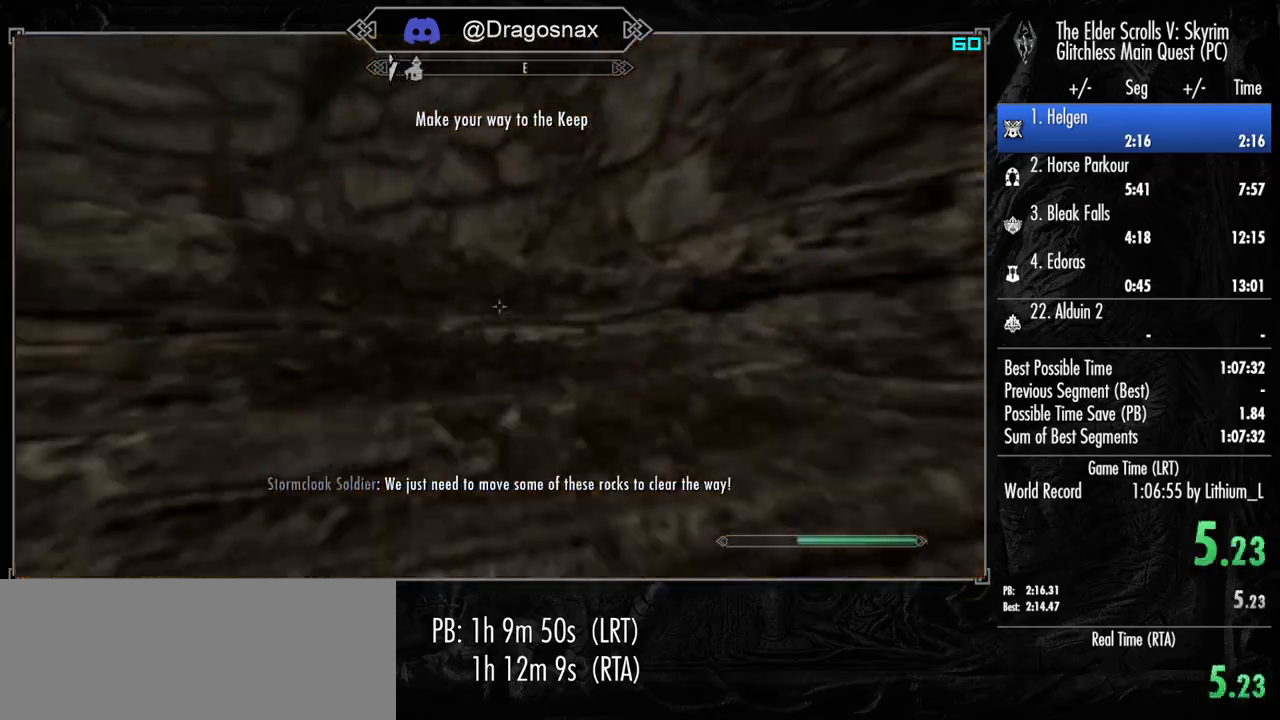
{"keys": ["w"], "mouse": [], "mouse_move": "still", "events": [[67, "shift", "up"], [67, "w", "up"], [350, "w", "down"]]}
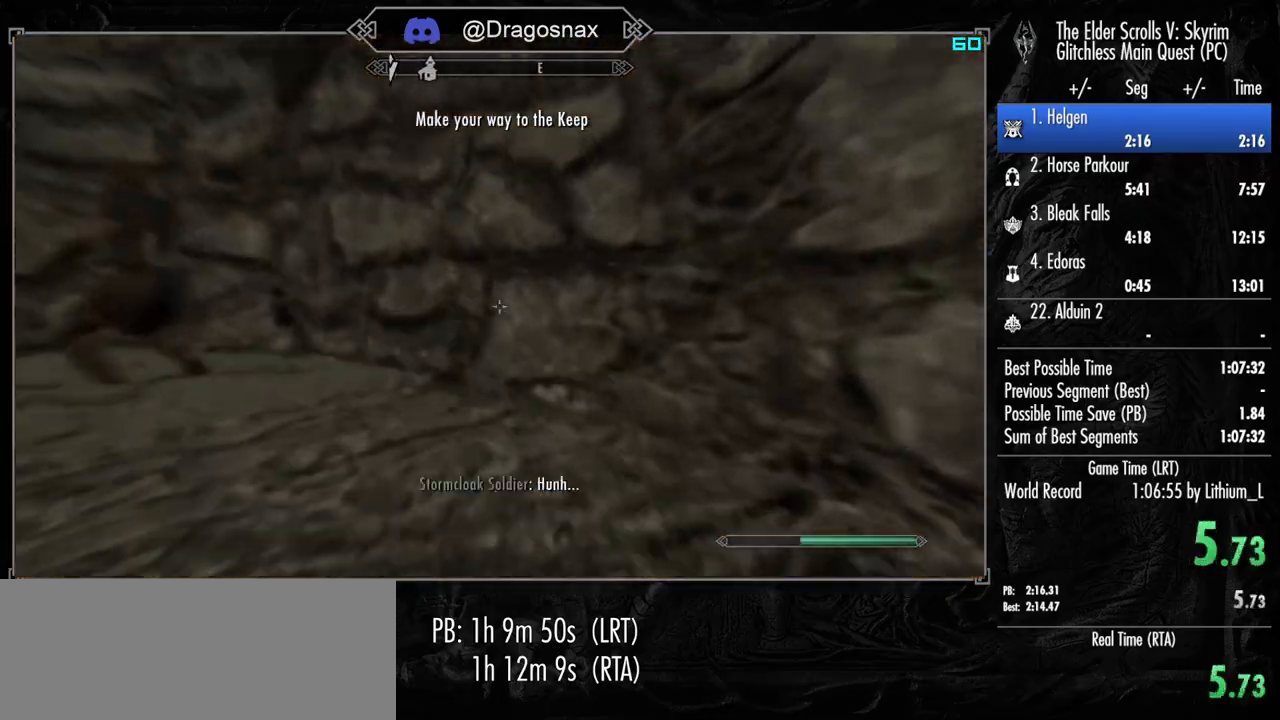
{"keys": ["w"], "mouse": [], "mouse_move": "still", "events": []}
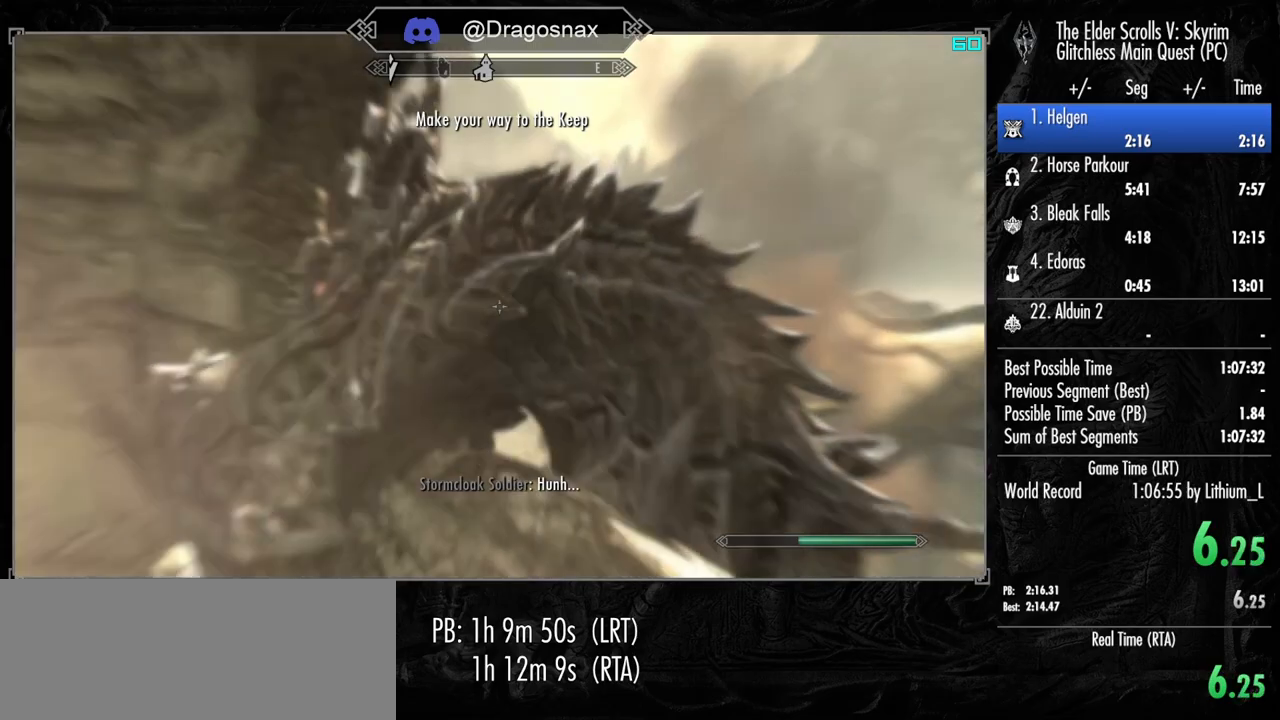
{"keys": ["w"], "mouse": [], "mouse_move": "still", "events": []}
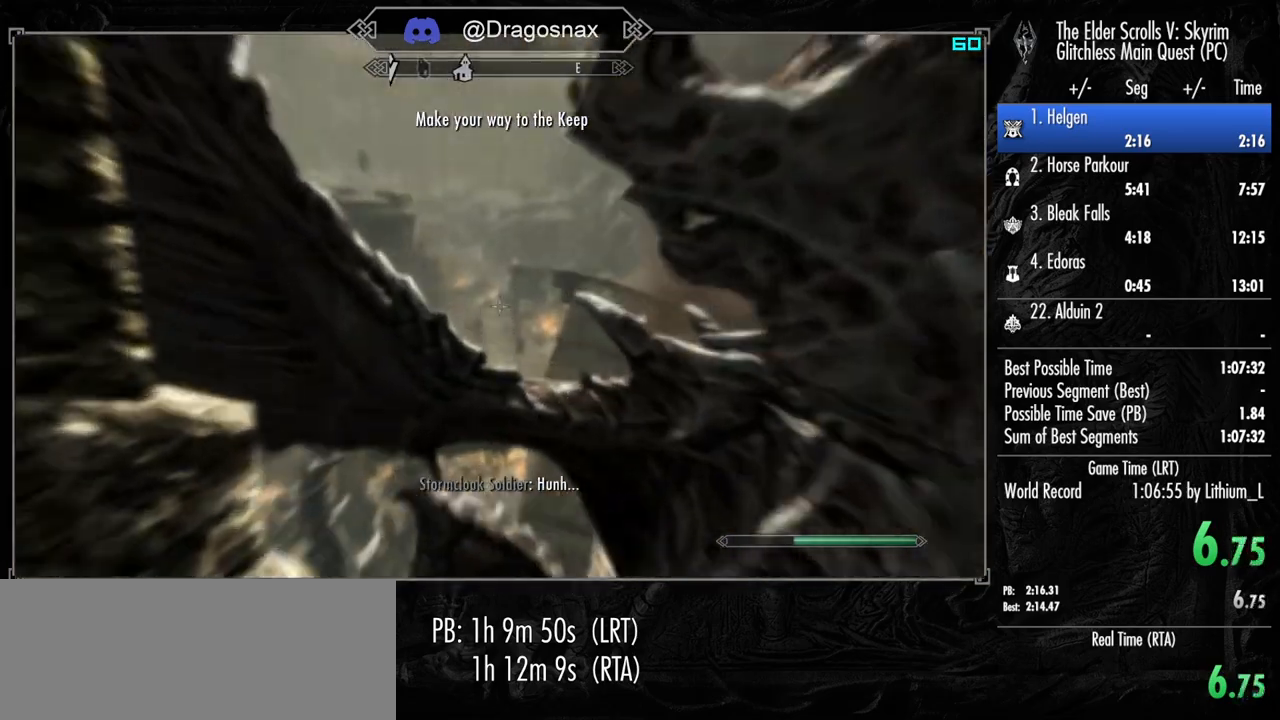
{"keys": ["shift", "w"], "mouse": [], "mouse_move": "still", "events": [[300, "space", "down"], [433, "space", "up"], [483, "shift", "down"]]}
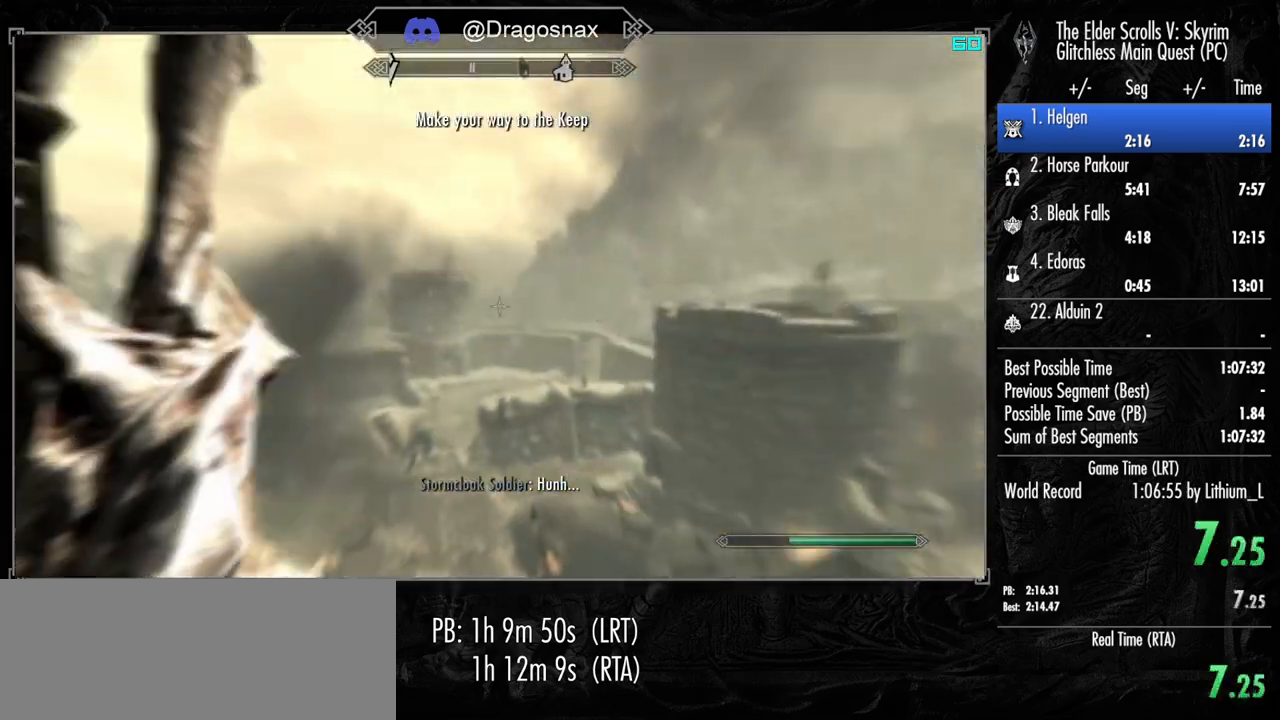
{"keys": ["shift", "w"], "mouse": [], "mouse_move": "up", "events": []}
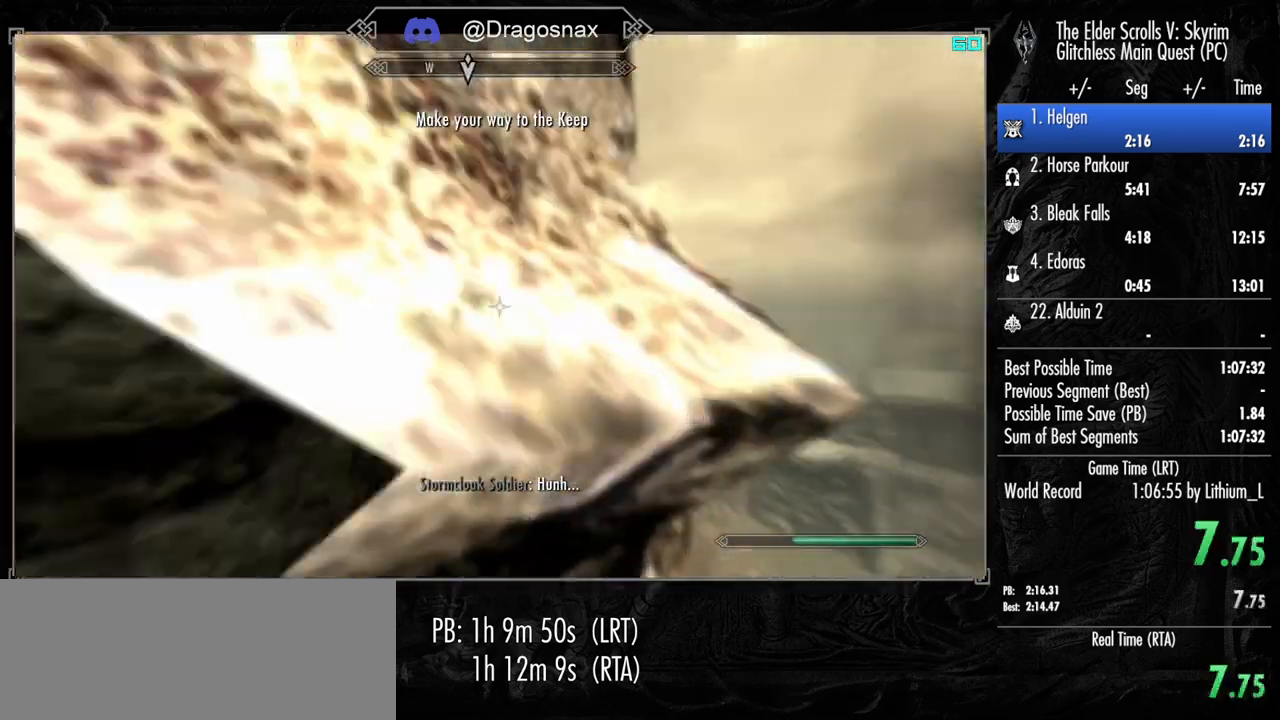
{"keys": ["shift", "w"], "mouse": [], "mouse_move": "left", "events": []}
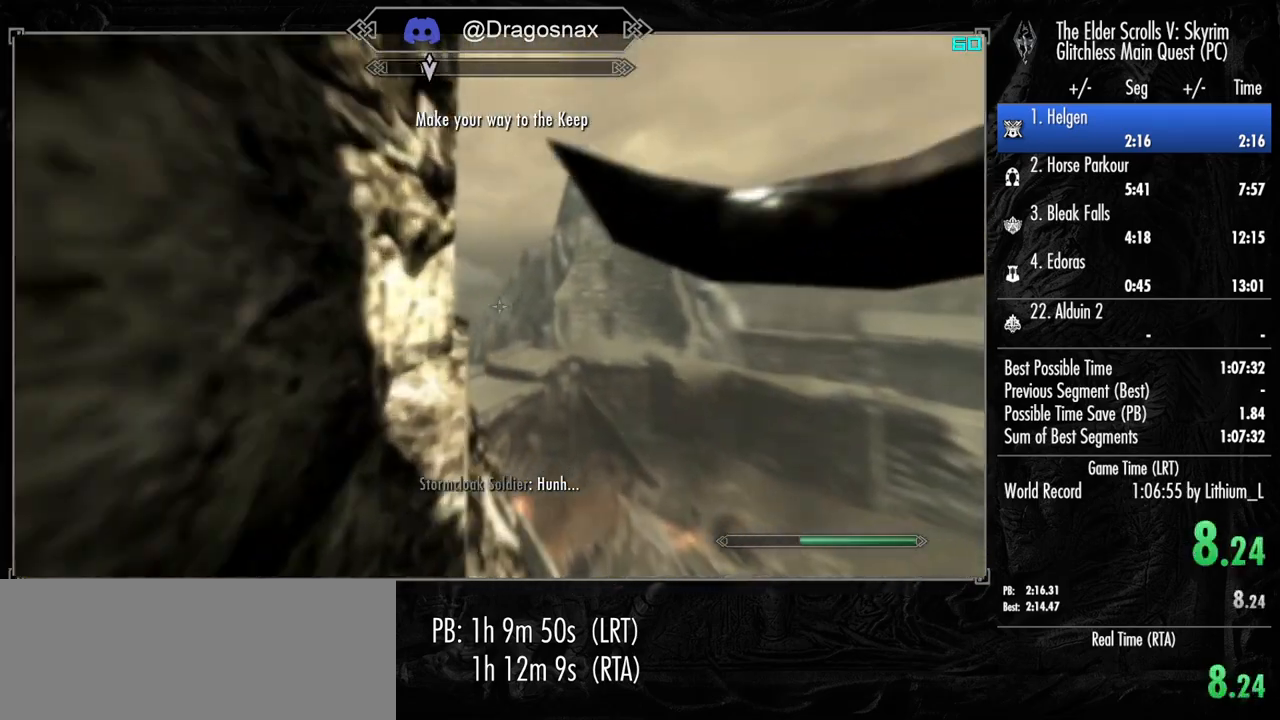
{"keys": ["shift", "w"], "mouse": [], "mouse_move": "right", "events": []}
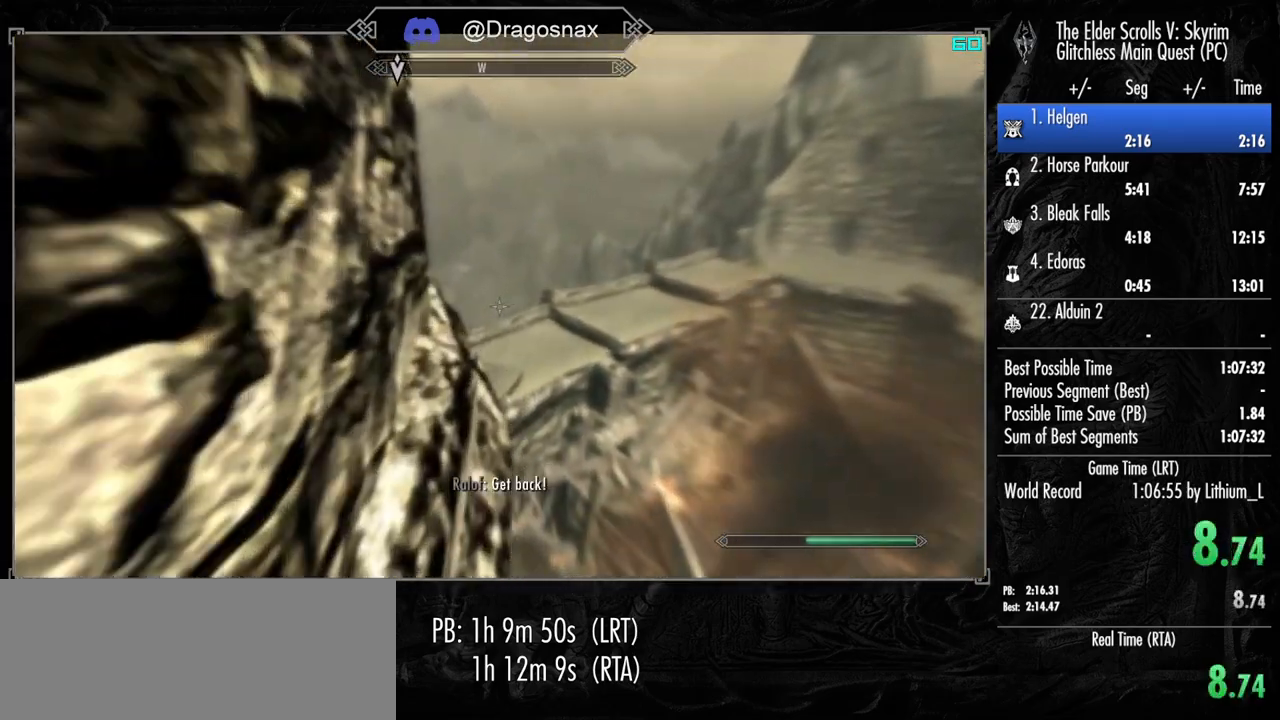
{"keys": ["shift", "w"], "mouse": [], "mouse_move": "down", "events": []}
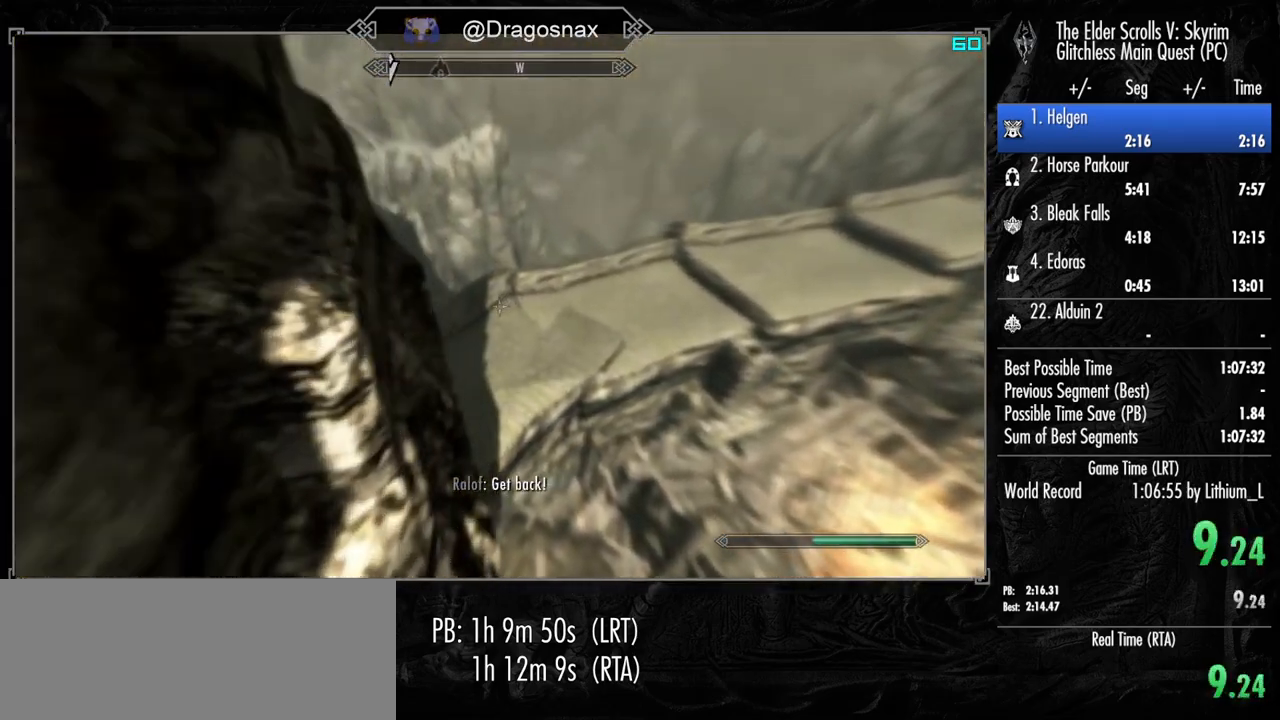
{"keys": ["shift", "w"], "mouse": [], "mouse_move": "right", "events": []}
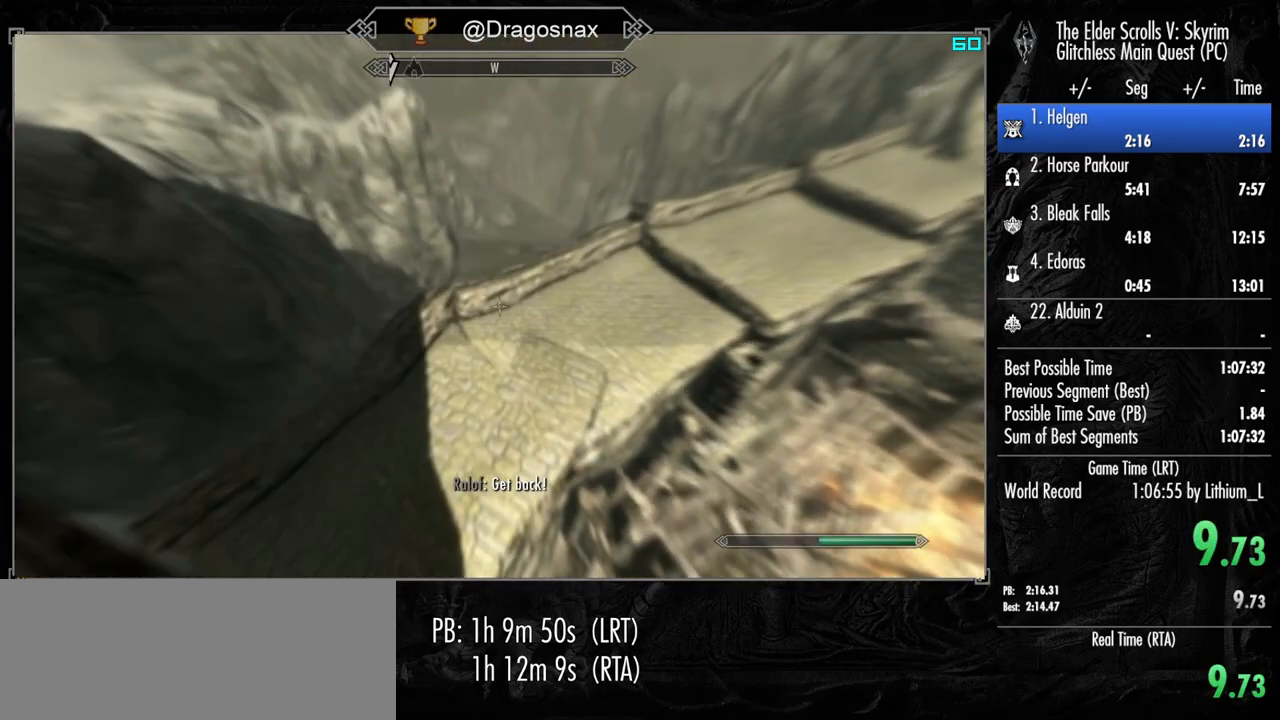
{"keys": ["shift", "w"], "mouse": [], "mouse_move": "right", "events": []}
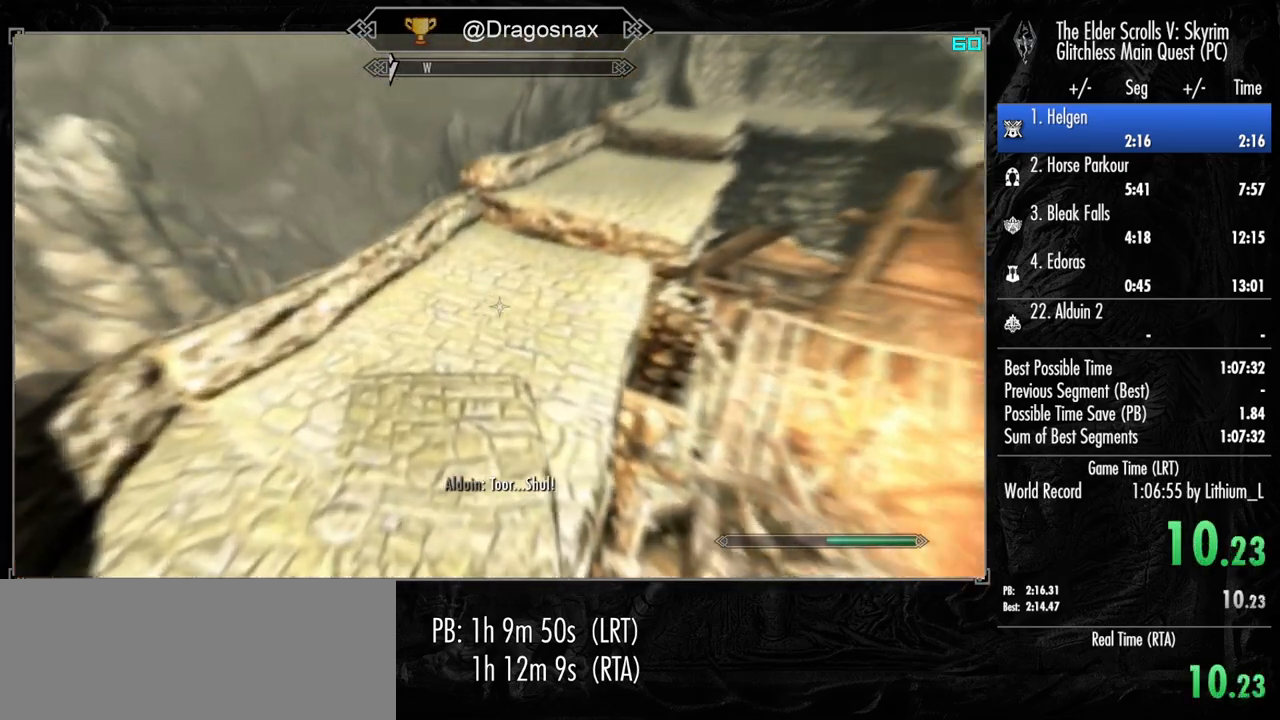
{"keys": ["shift", "w"], "mouse": [], "mouse_move": "still", "events": []}